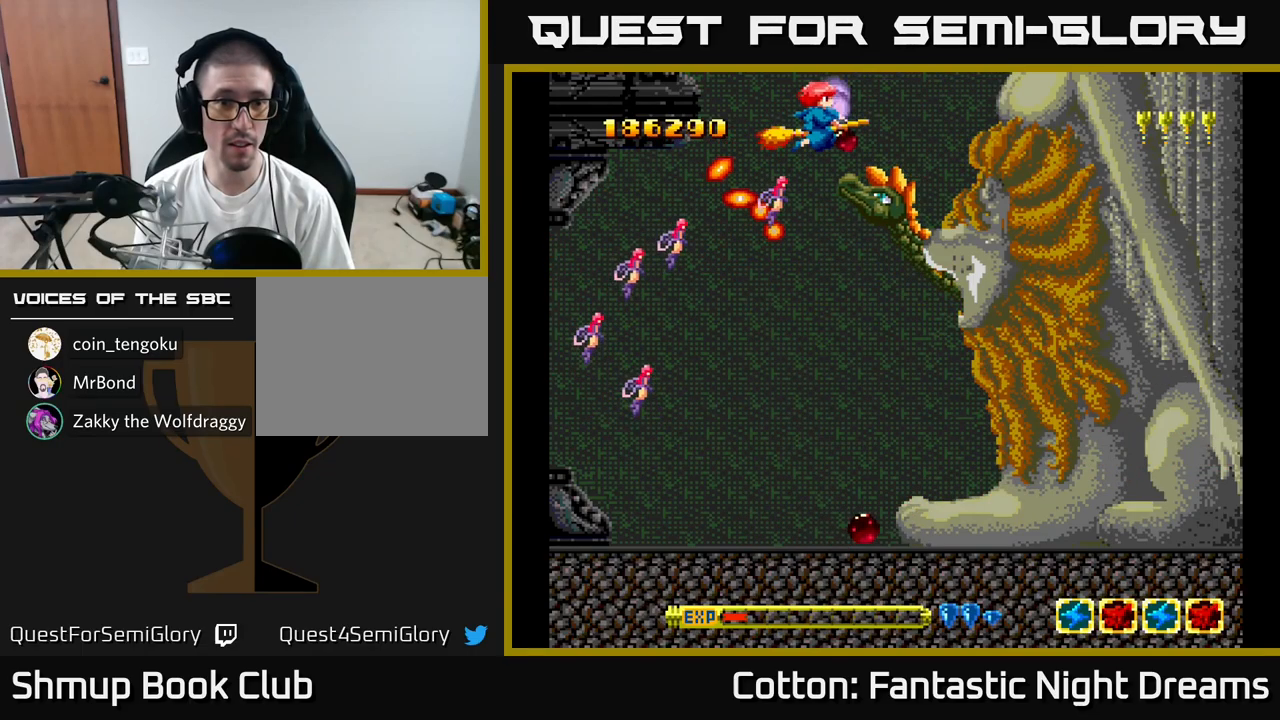
Gameplay with a controller (Xbox layout); each line is a JSON object with the inputs held at the frame after it. "events" lists button and stick changes between this image and that frame as [ms after this image, input, new state], when the widget could be followed in between. Not read: left_stick.
{"buttons": ["B", "Y"], "right_stick": "center", "events": [[217, "DPAD_RIGHT", "down"], [284, "DPAD_RIGHT", "up"]]}
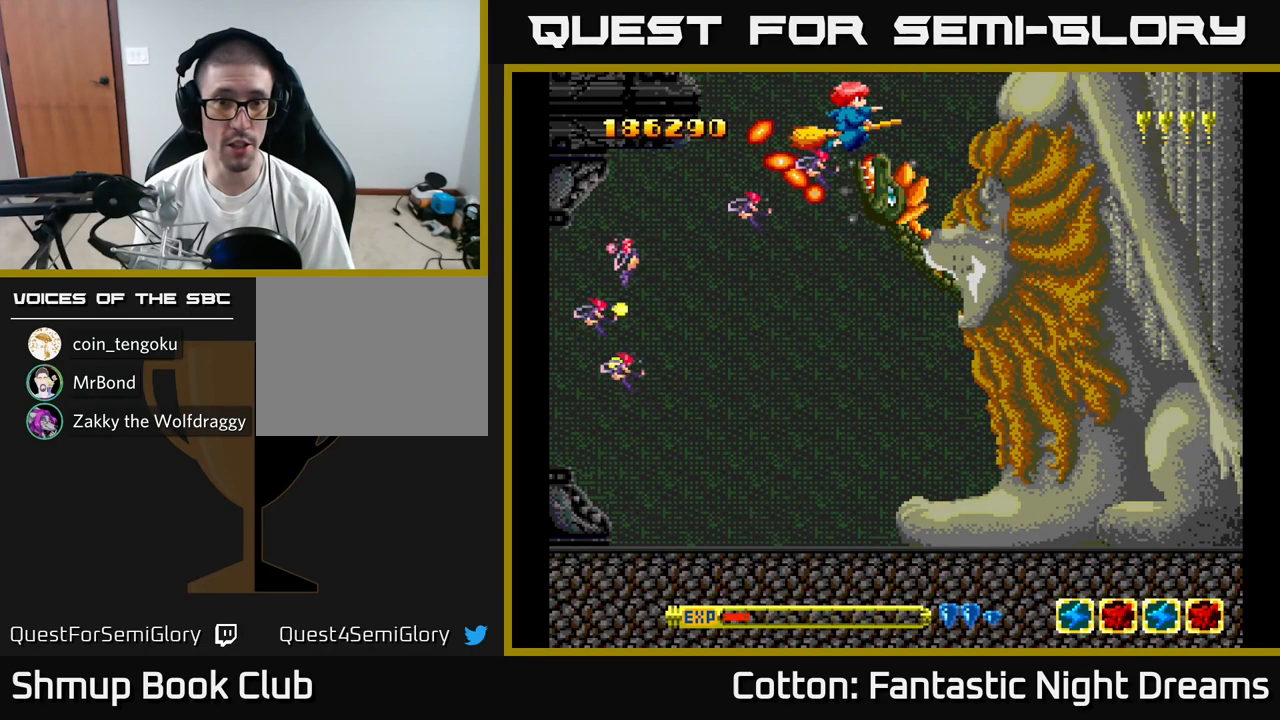
{"buttons": ["B", "Y", "DPAD_RIGHT"], "right_stick": "center", "events": [[50, "DPAD_RIGHT", "down"], [134, "DPAD_RIGHT", "up"], [300, "DPAD_RIGHT", "down"]]}
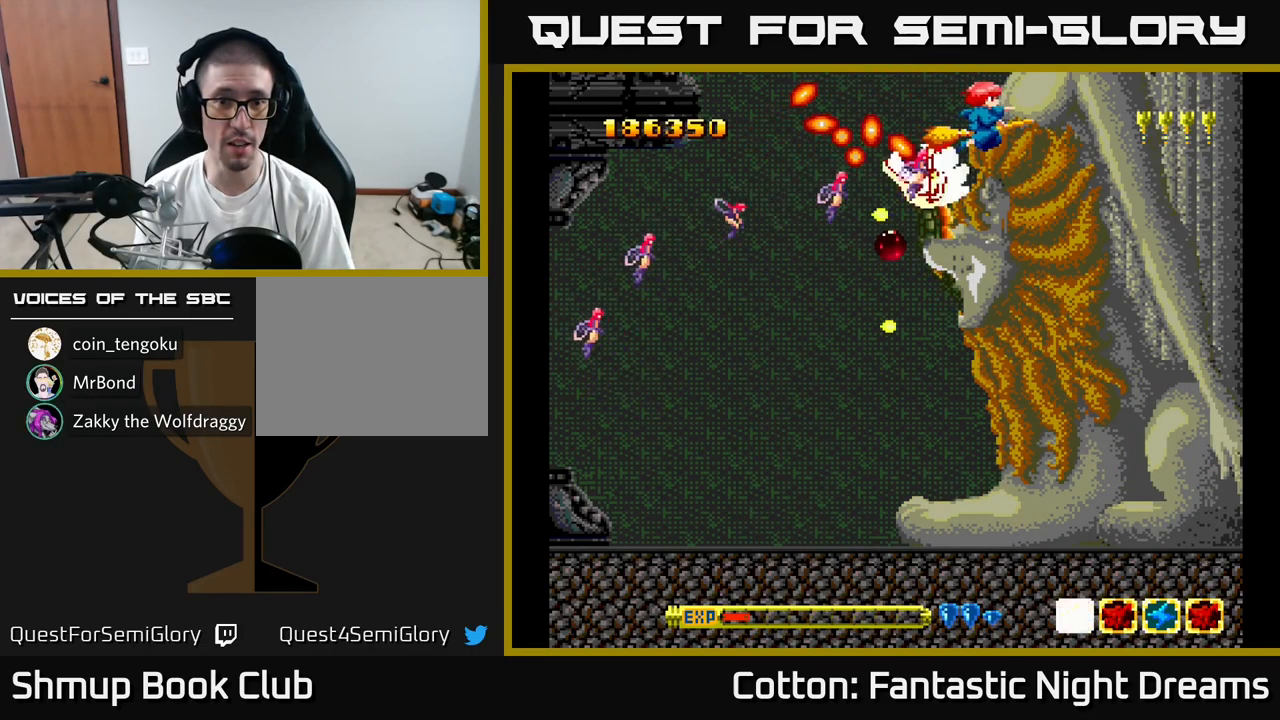
{"buttons": ["A"], "right_stick": "center", "events": [[84, "DPAD_RIGHT", "up"], [334, "A", "down"], [367, "B", "up"], [384, "Y", "up"]]}
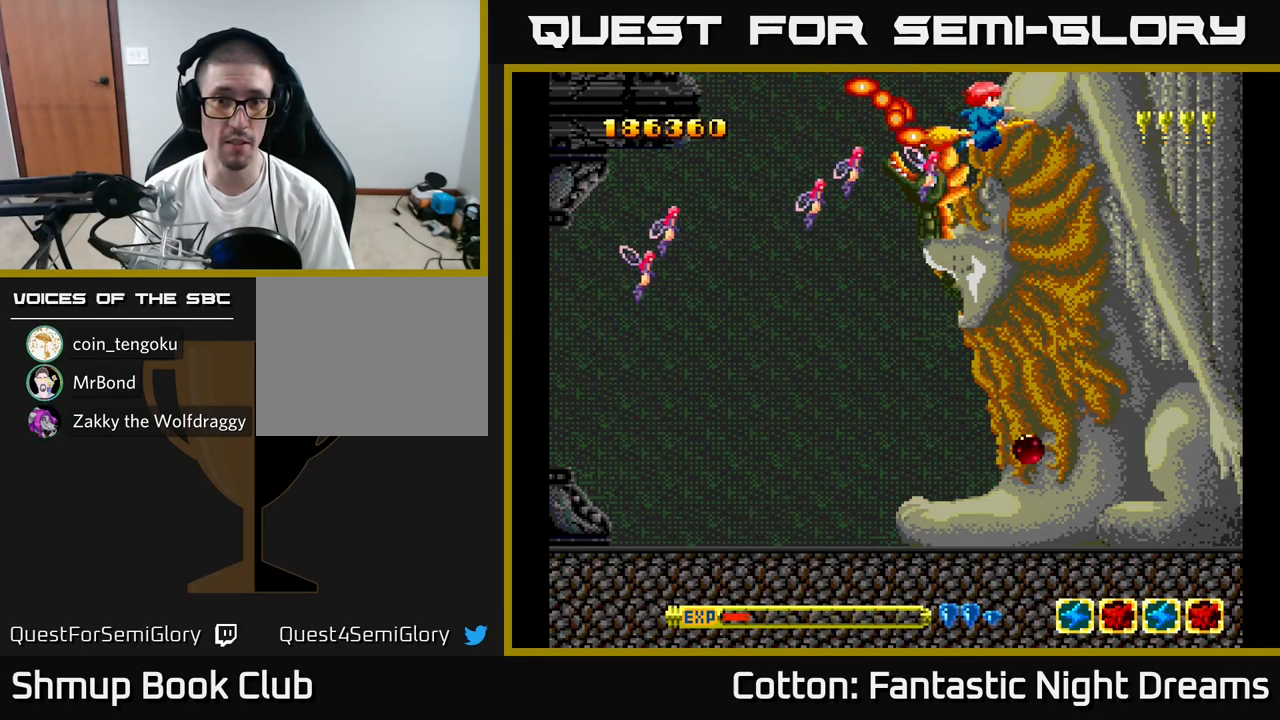
{"buttons": [], "right_stick": "center", "events": [[450, "A", "up"]]}
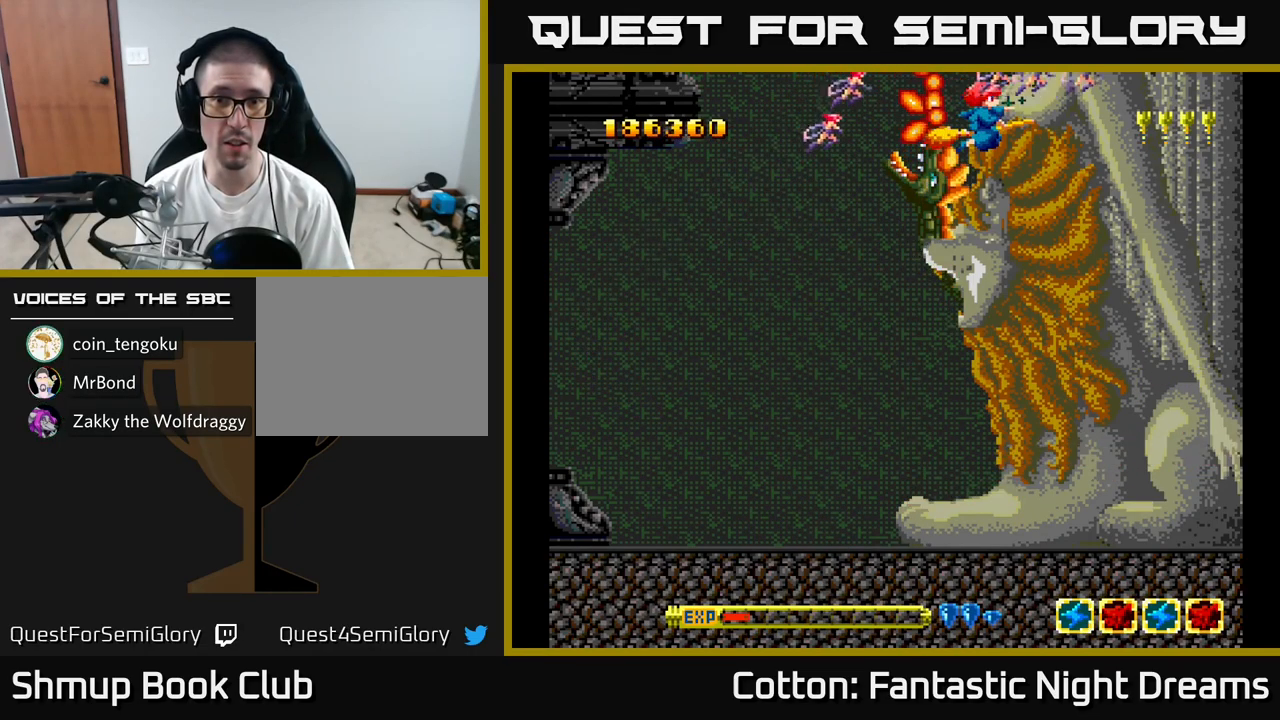
{"buttons": ["DPAD_LEFT"], "right_stick": "center", "events": [[184, "DPAD_LEFT", "down"]]}
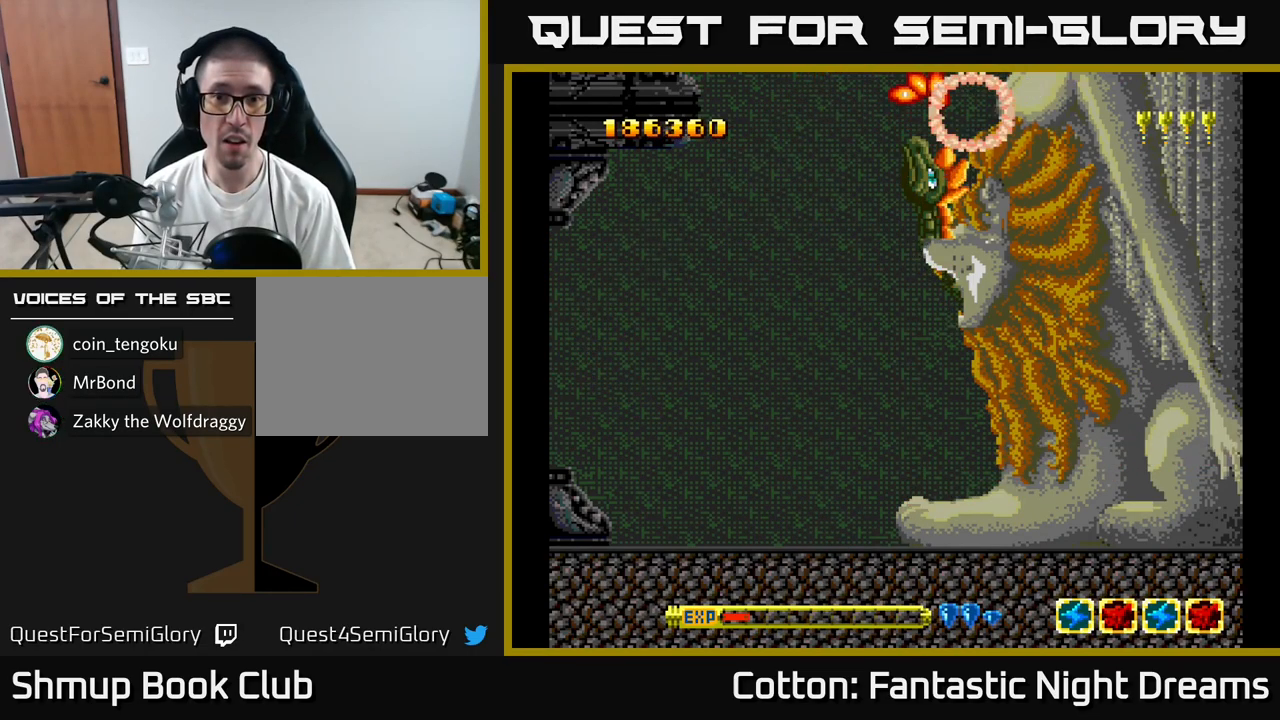
{"buttons": [], "right_stick": "center", "events": [[34, "DPAD_DOWN", "down"], [167, "DPAD_DOWN", "up"], [300, "DPAD_LEFT", "up"]]}
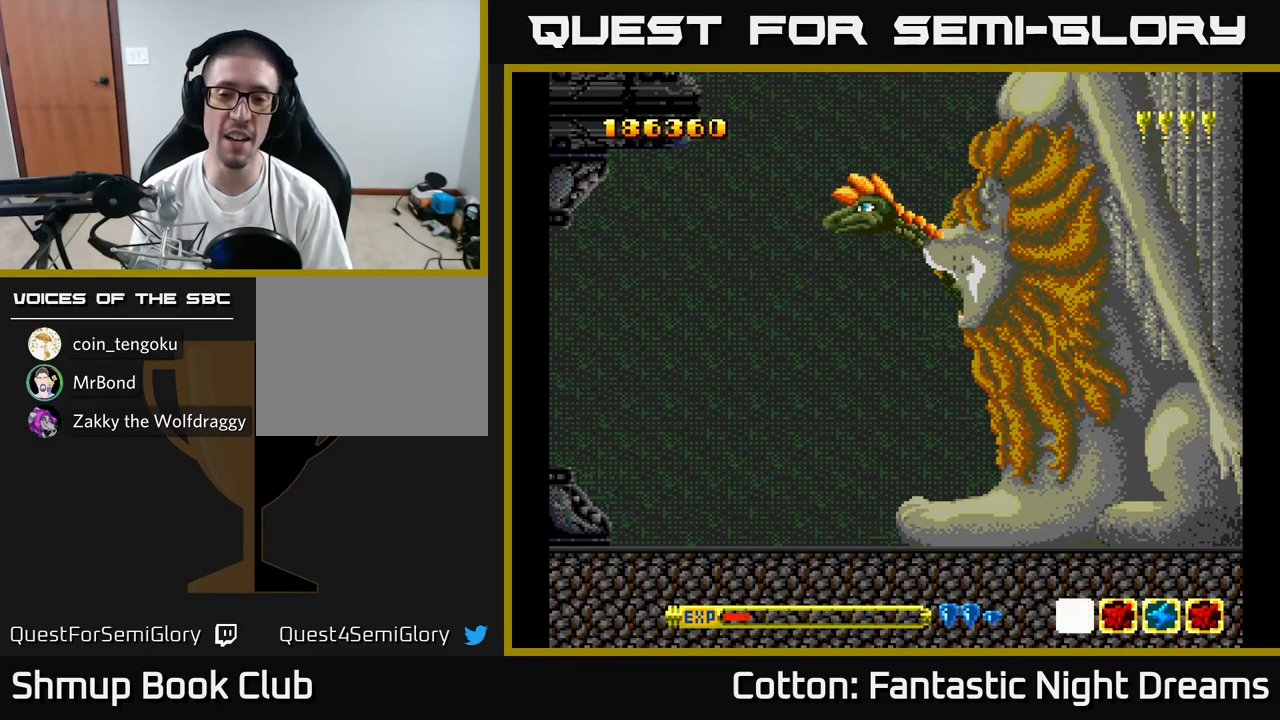
{"buttons": [], "right_stick": "center", "events": []}
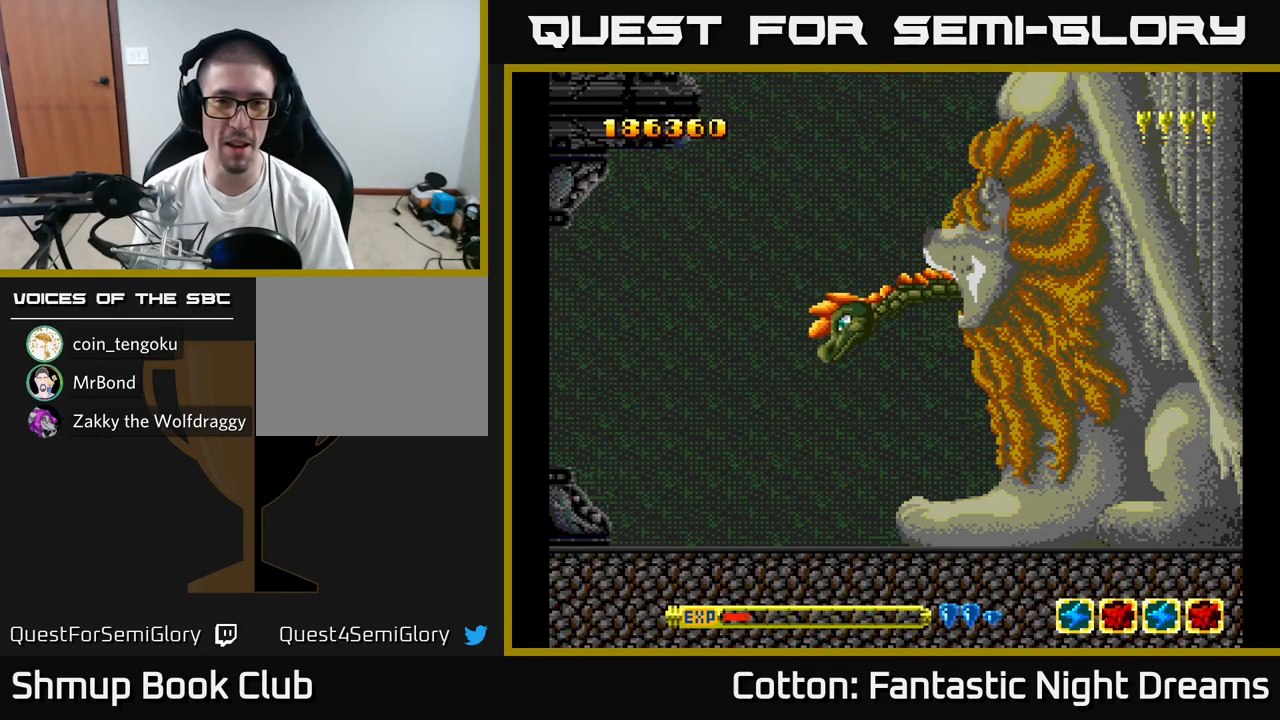
{"buttons": ["Y"], "right_stick": "center", "events": [[367, "Y", "down"]]}
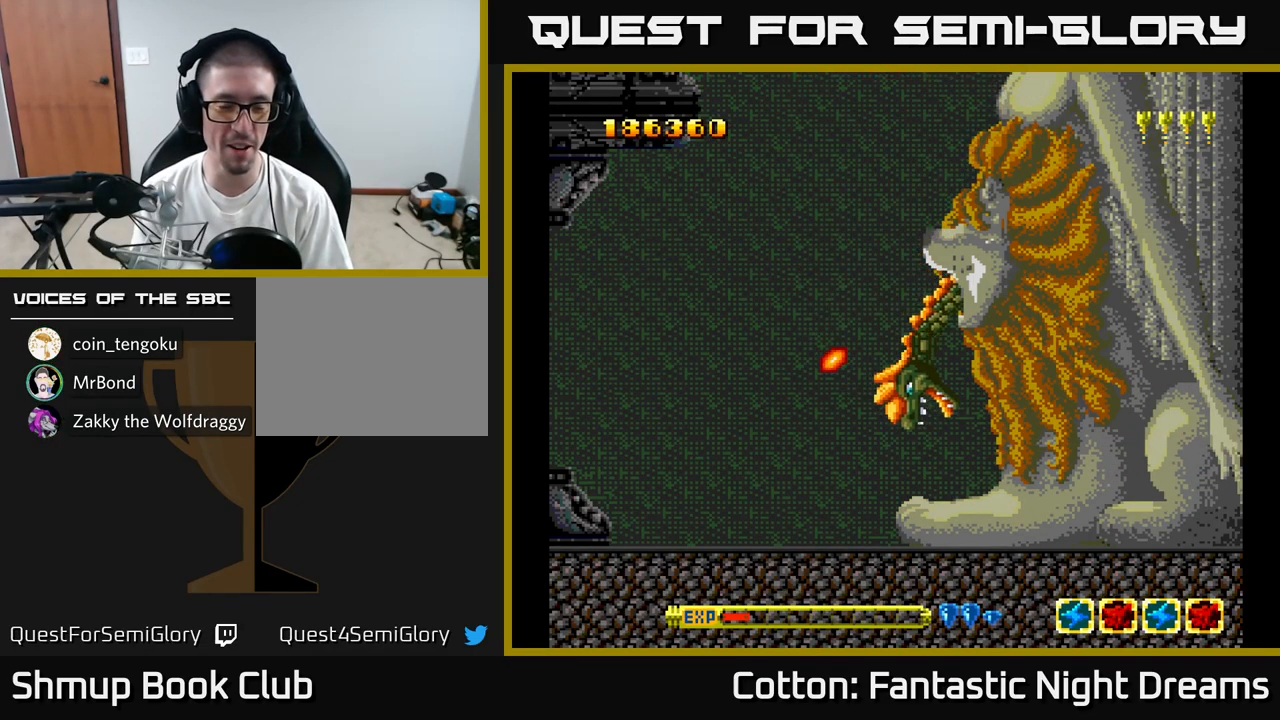
{"buttons": ["Y"], "right_stick": "center", "events": []}
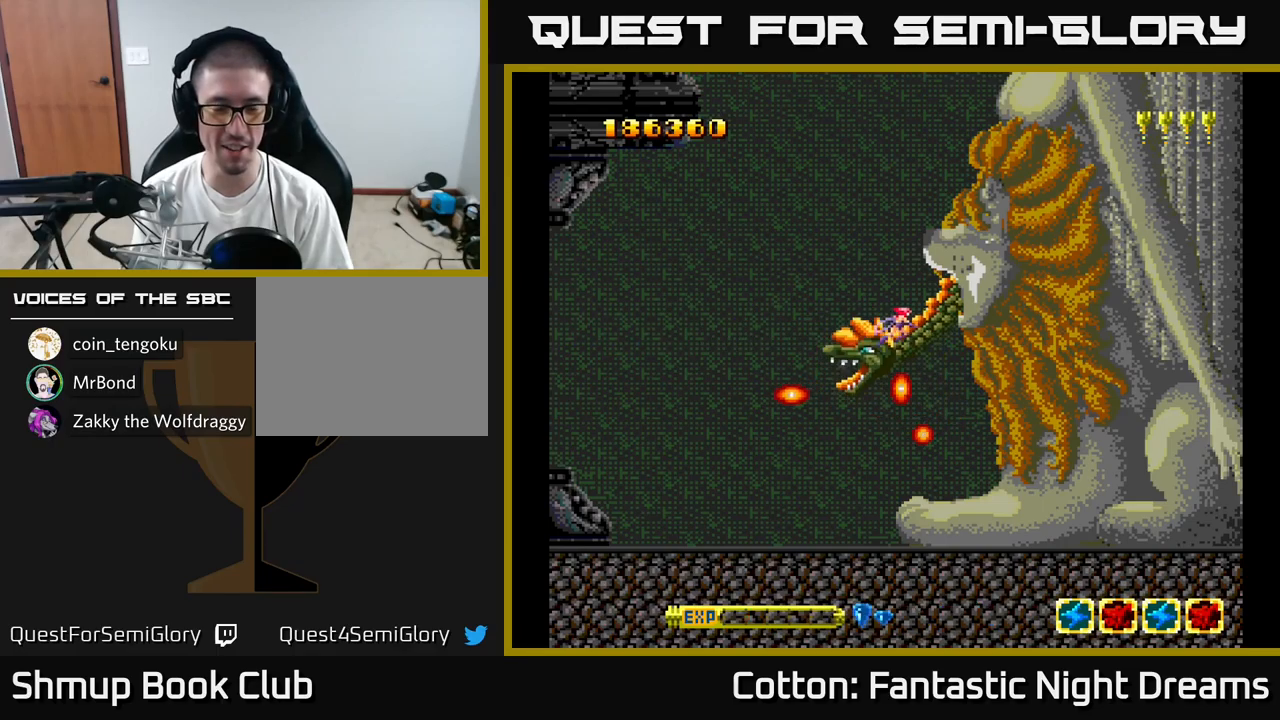
{"buttons": ["Y", "DPAD_LEFT"], "right_stick": "center", "events": [[16, "Y", "up"], [150, "Y", "down"], [233, "DPAD_LEFT", "down"]]}
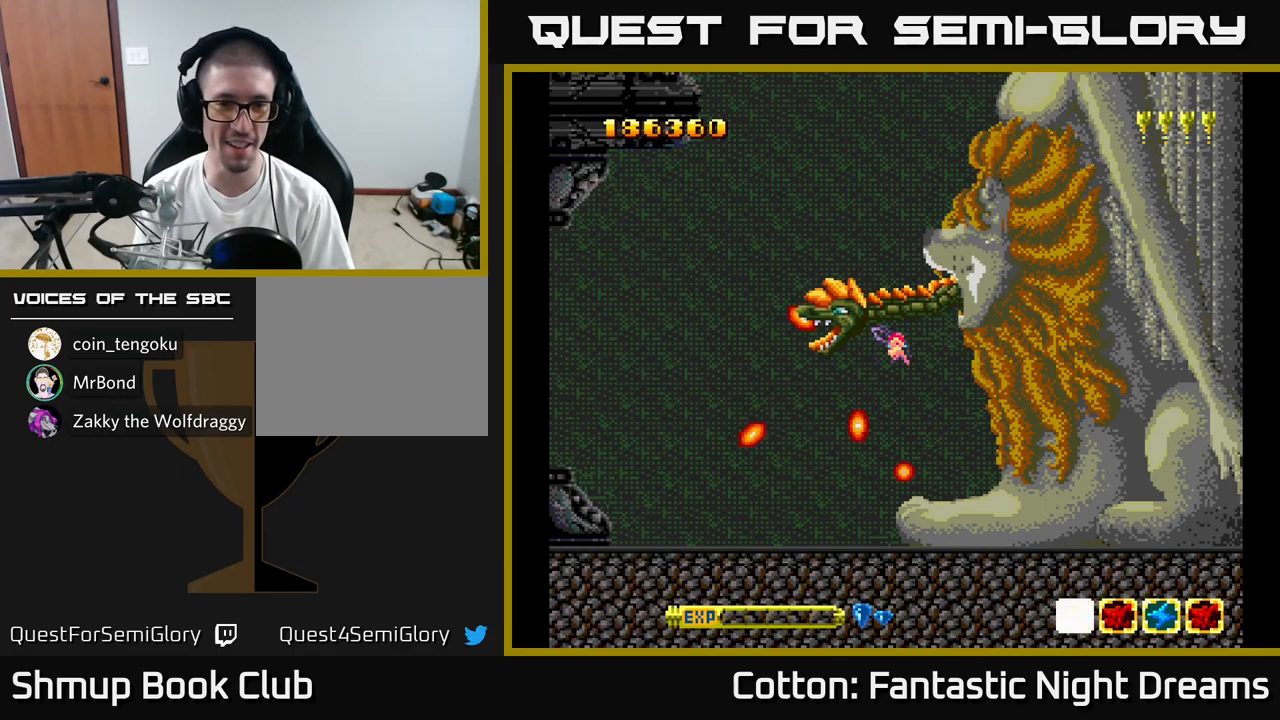
{"buttons": [], "right_stick": "center", "events": [[16, "DPAD_UP", "down"], [116, "DPAD_UP", "up"], [300, "DPAD_LEFT", "up"], [333, "Y", "up"]]}
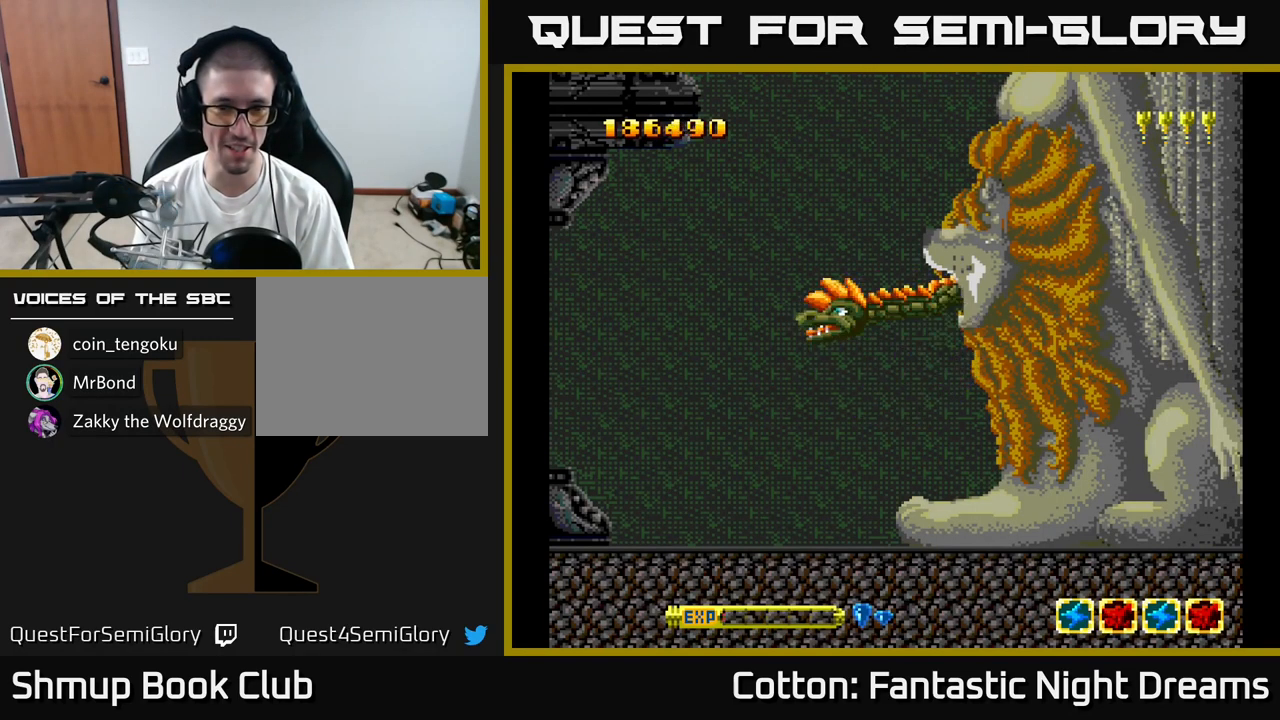
{"buttons": ["Y"], "right_stick": "center", "events": [[50, "DPAD_LEFT", "down"], [233, "Y", "down"], [500, "DPAD_LEFT", "up"]]}
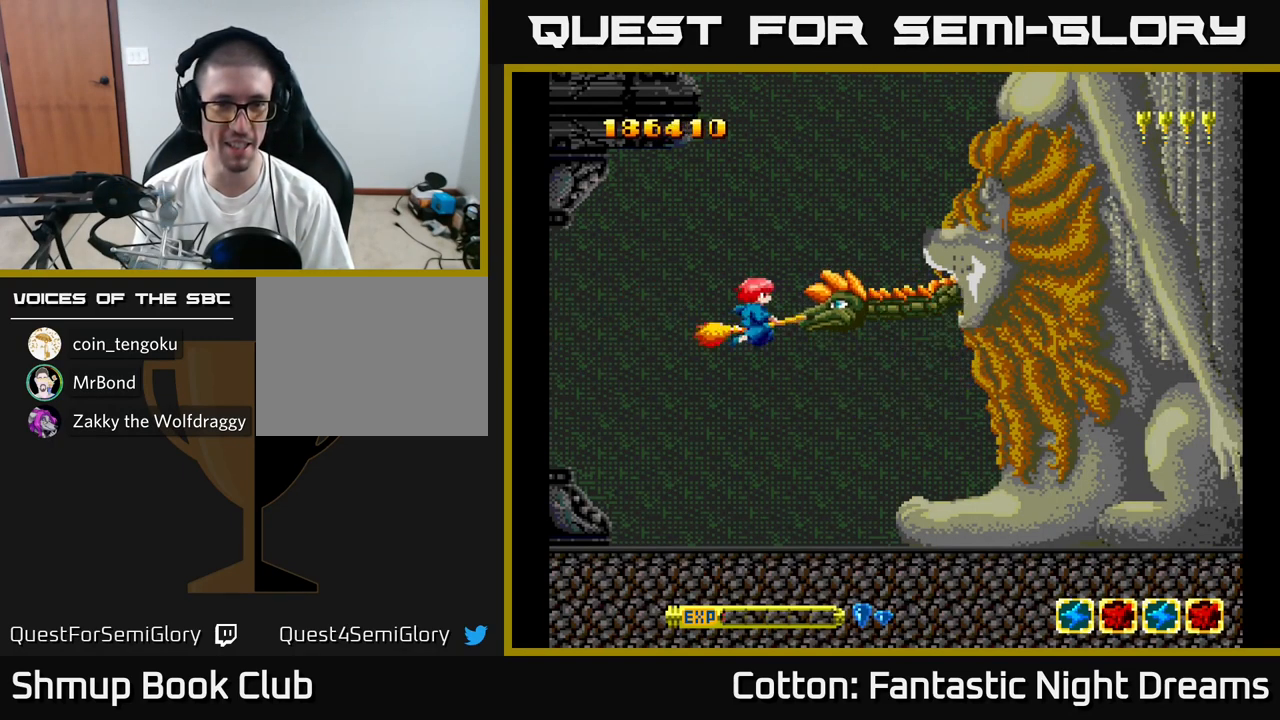
{"buttons": ["B", "Y"], "right_stick": "center", "events": [[216, "B", "down"], [216, "DPAD_LEFT", "down"], [350, "DPAD_LEFT", "up"]]}
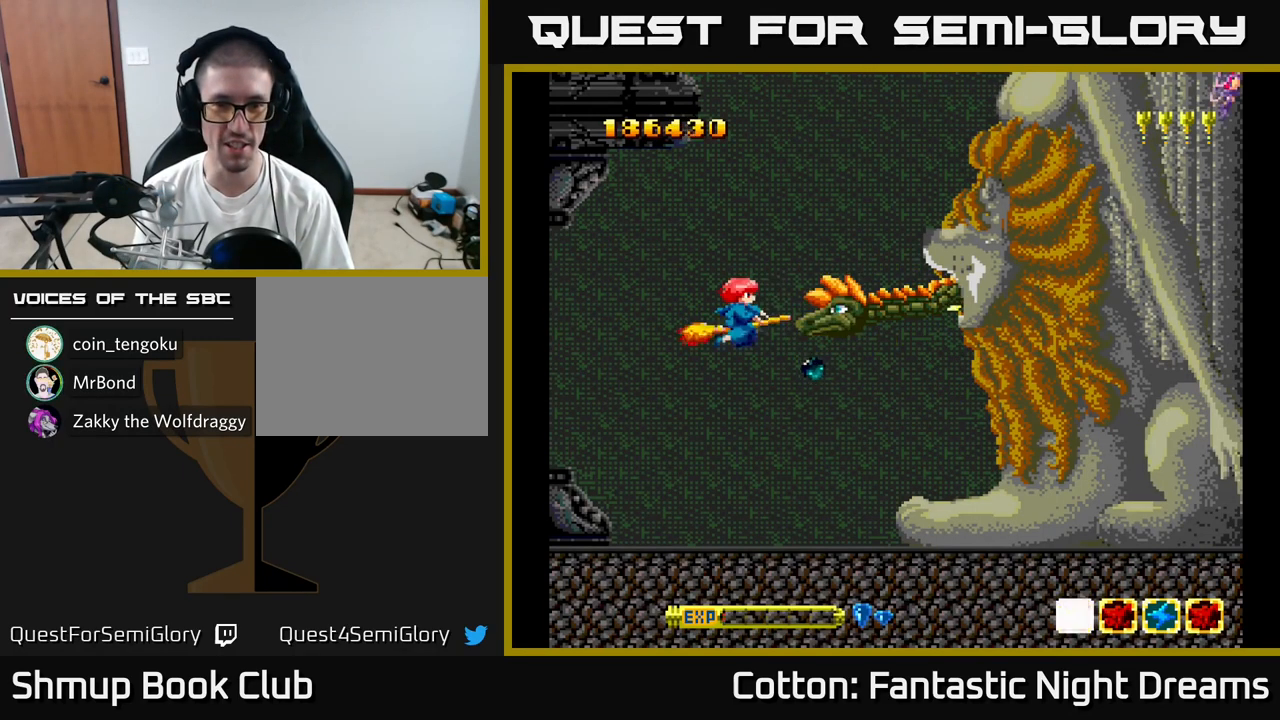
{"buttons": ["B", "Y"], "right_stick": "center", "events": []}
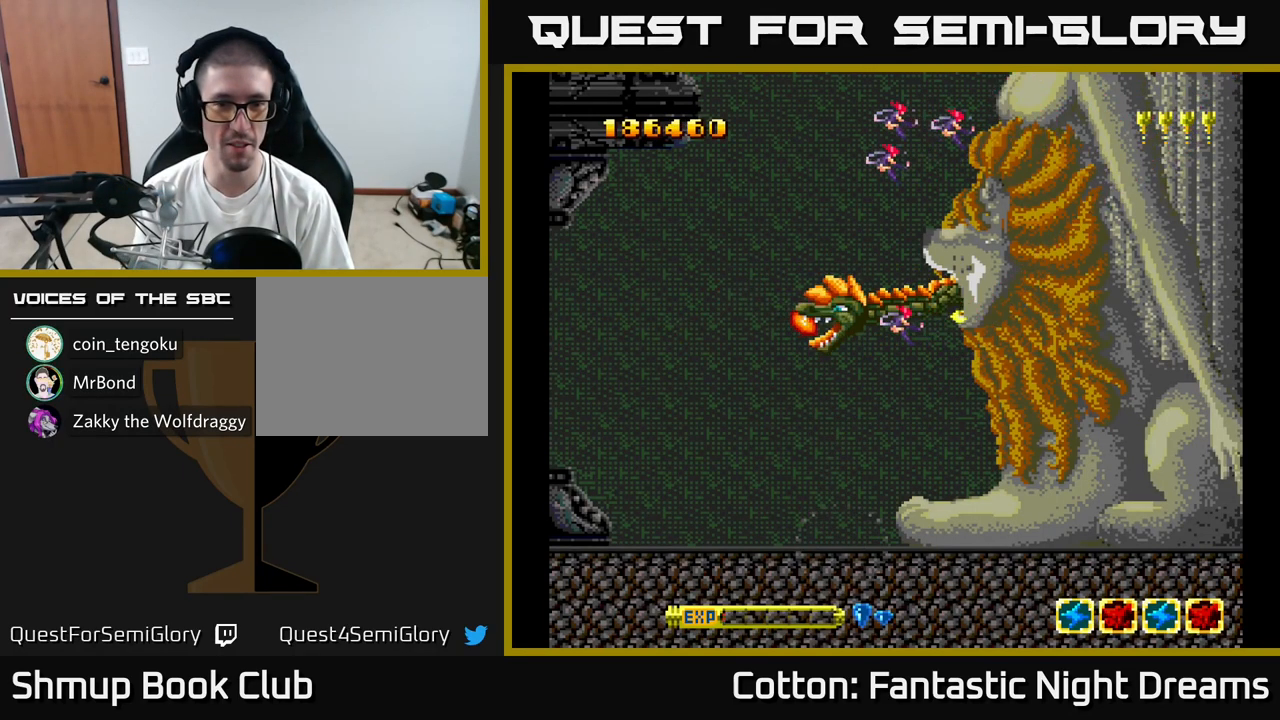
{"buttons": ["B", "Y"], "right_stick": "center", "events": [[66, "DPAD_RIGHT", "down"], [150, "DPAD_RIGHT", "up"]]}
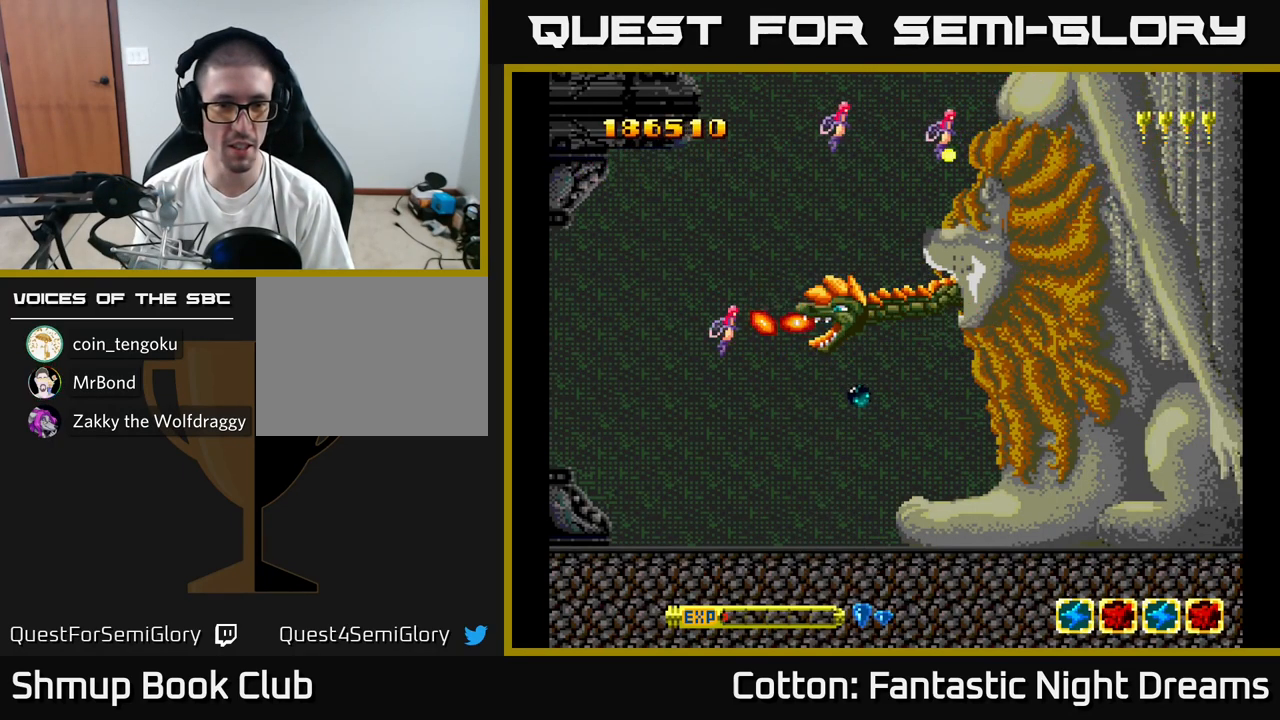
{"buttons": ["B", "Y", "DPAD_LEFT"], "right_stick": "center", "events": [[50, "DPAD_LEFT", "down"]]}
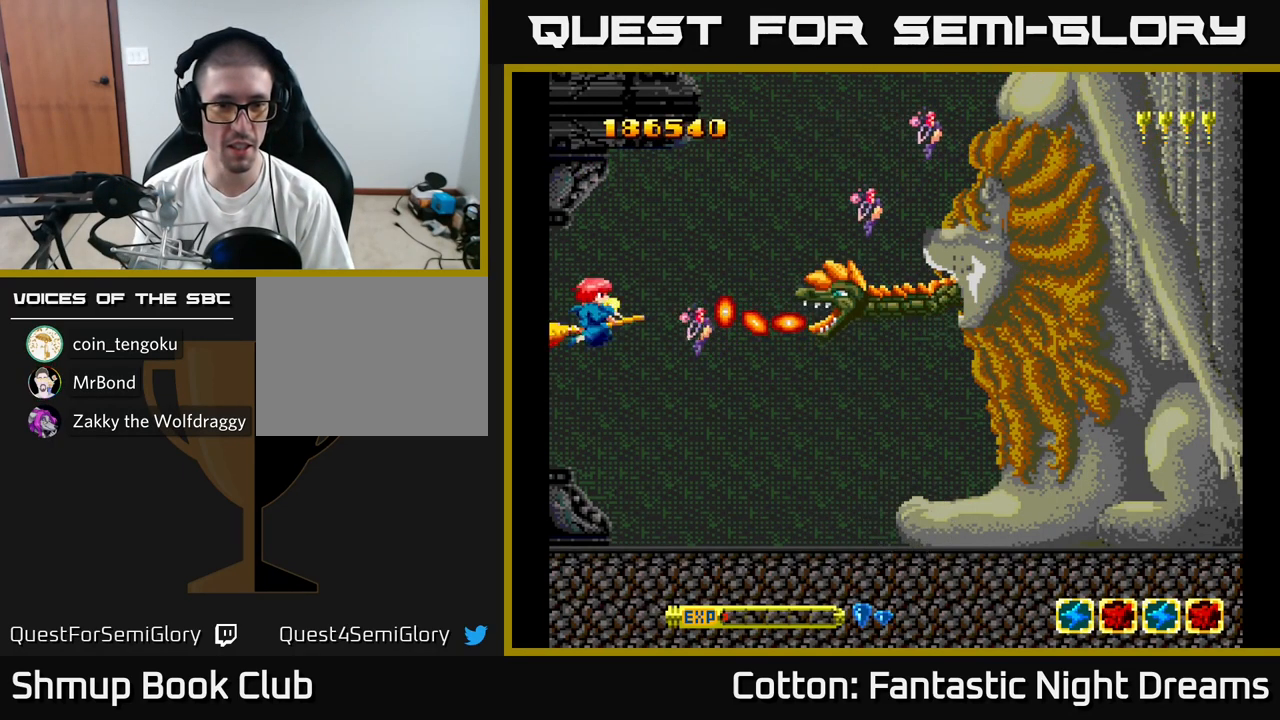
{"buttons": ["B", "Y"], "right_stick": "center", "events": [[100, "DPAD_LEFT", "up"]]}
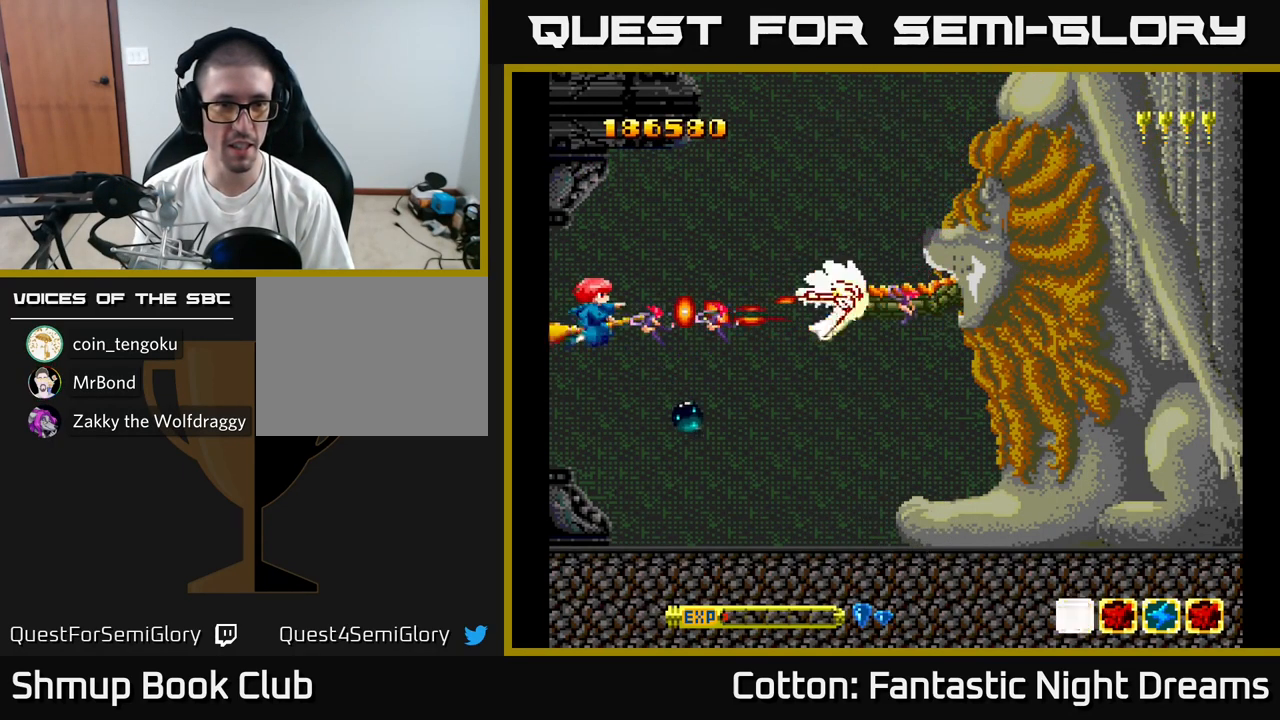
{"buttons": ["B", "Y"], "right_stick": "center", "events": []}
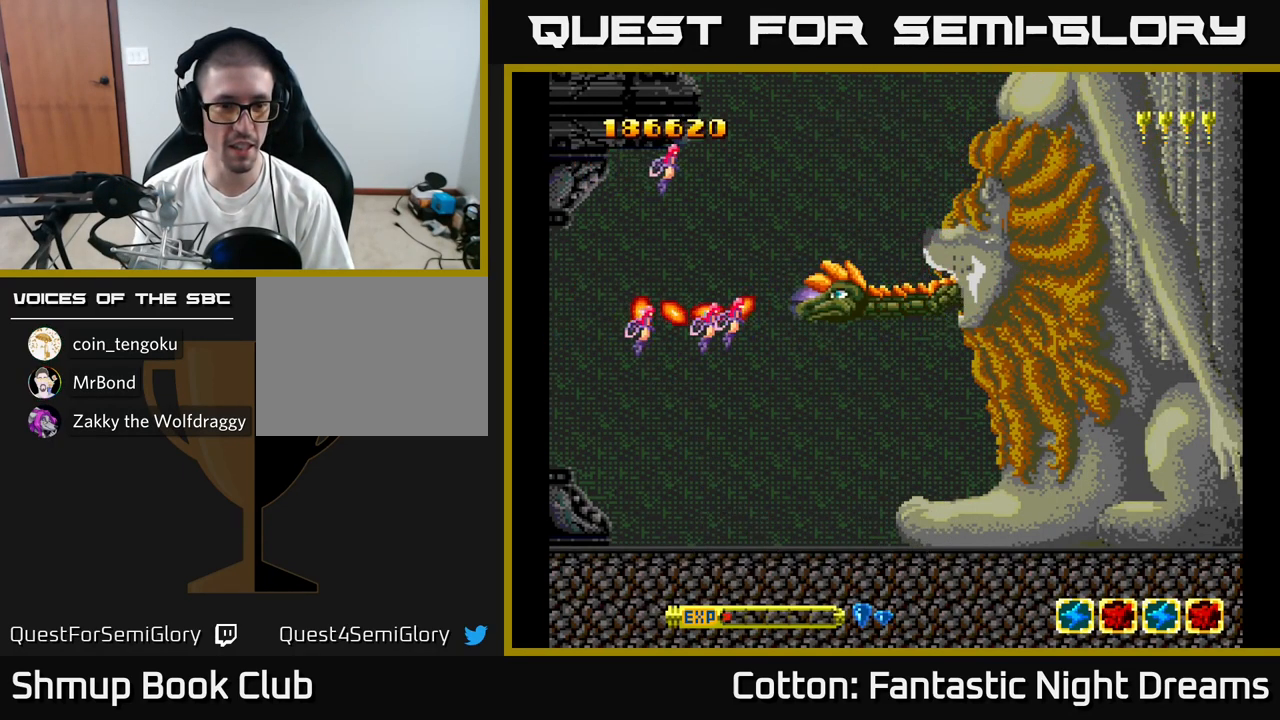
{"buttons": ["Y"], "right_stick": "center", "events": [[50, "B", "up"], [50, "DPAD_DOWN", "down"], [233, "DPAD_DOWN", "up"], [317, "DPAD_DOWN", "down"], [400, "DPAD_DOWN", "up"]]}
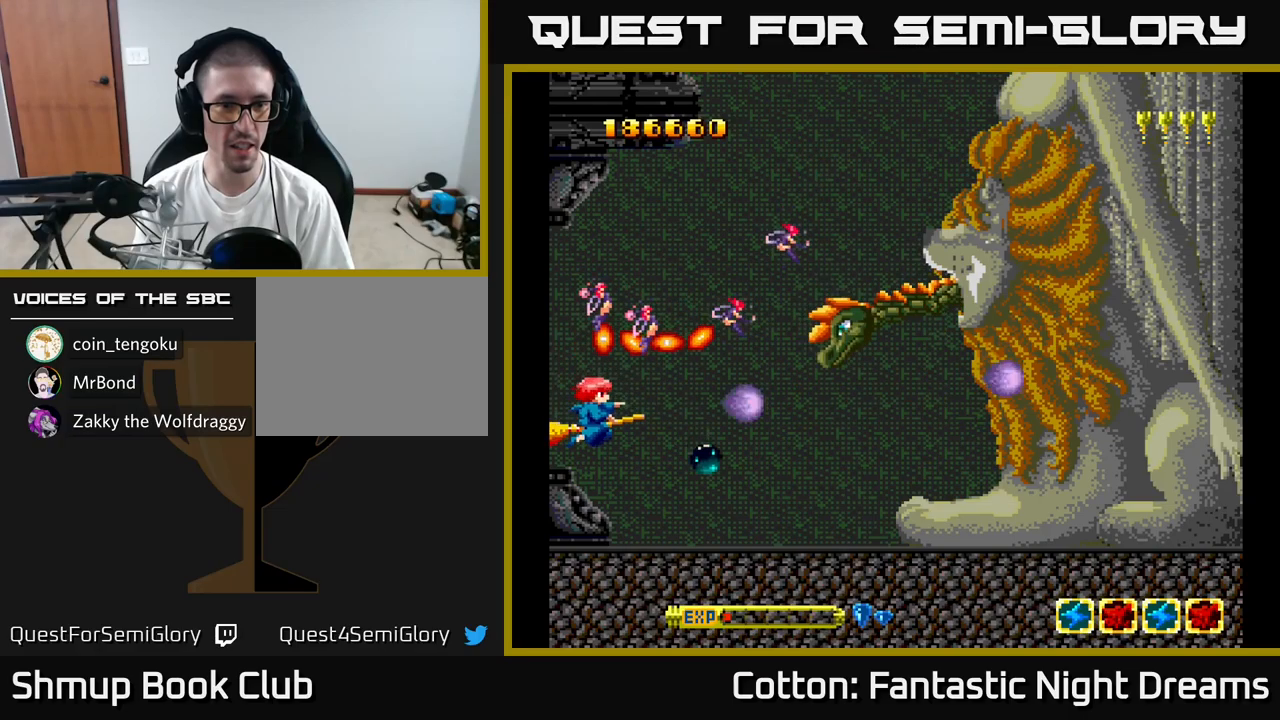
{"buttons": ["B", "Y", "DPAD_DOWN"], "right_stick": "center", "events": [[50, "DPAD_DOWN", "down"], [183, "B", "down"], [217, "DPAD_DOWN", "up"], [400, "DPAD_DOWN", "down"]]}
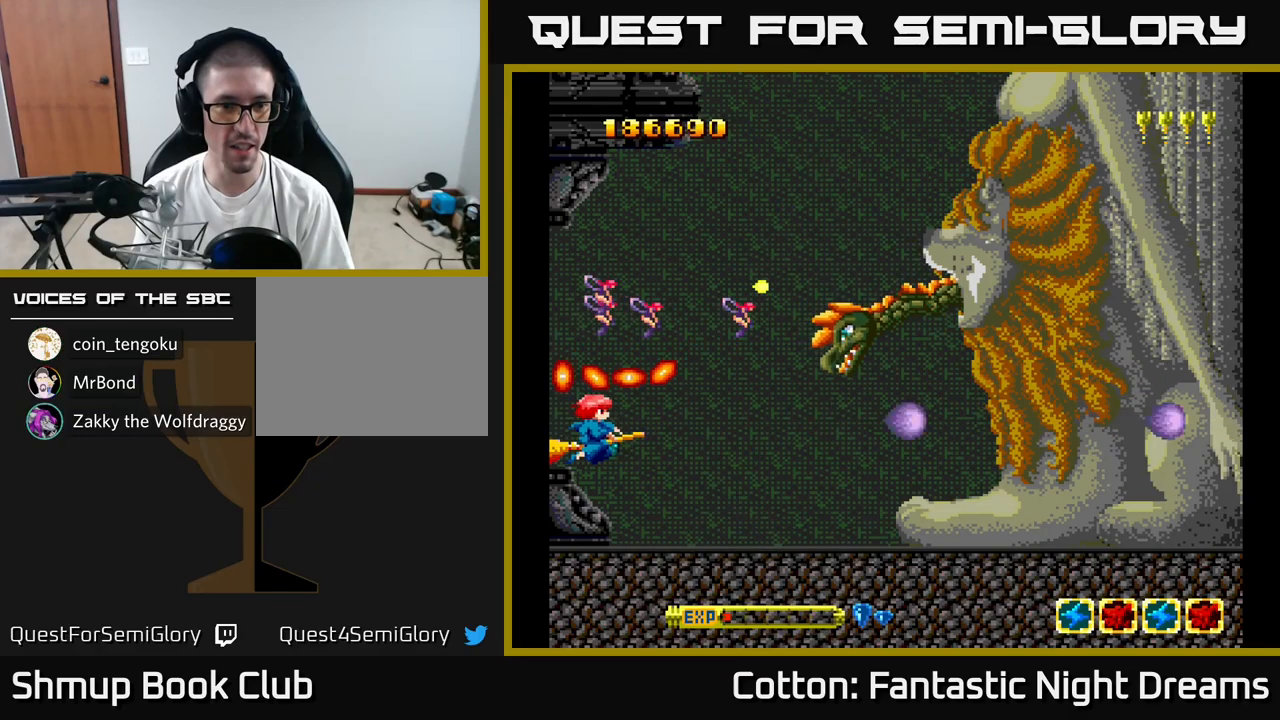
{"buttons": ["B", "Y"], "right_stick": "center", "events": [[67, "DPAD_RIGHT", "down"], [317, "DPAD_RIGHT", "up"], [467, "DPAD_DOWN", "up"]]}
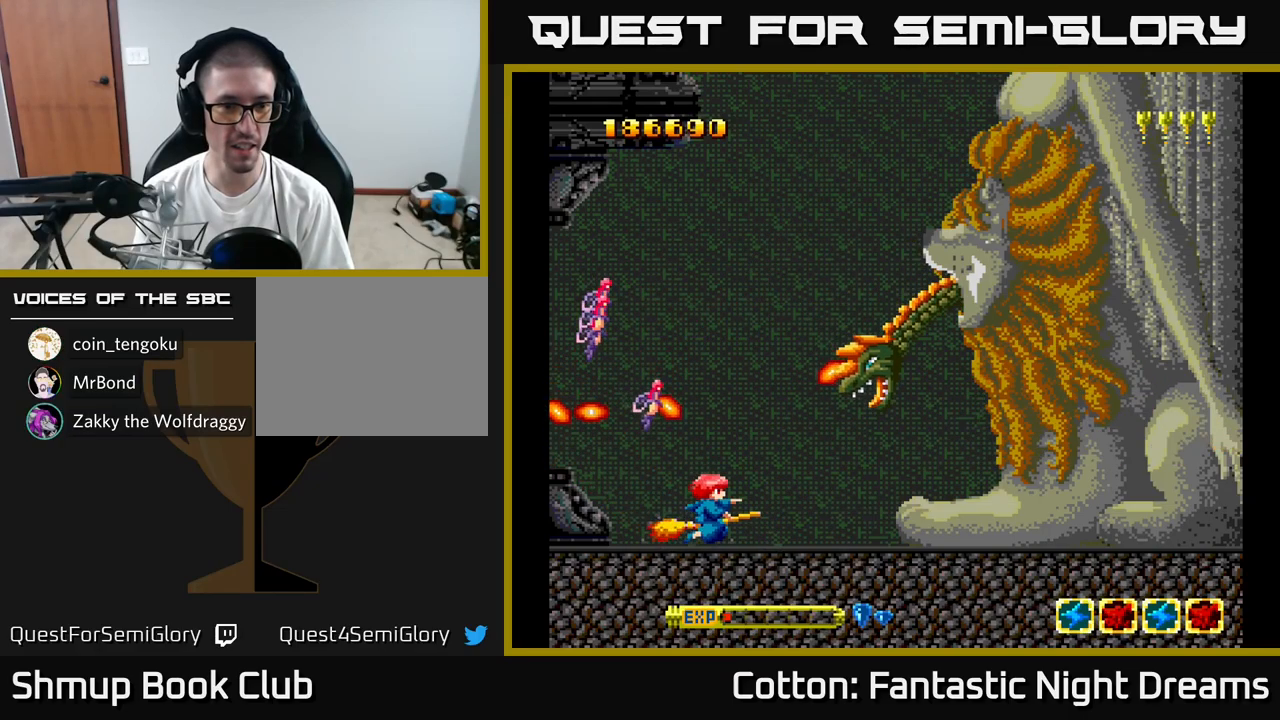
{"buttons": ["B", "Y", "DPAD_UP"], "right_stick": "center", "events": [[17, "DPAD_RIGHT", "down"], [67, "DPAD_UP", "down"], [100, "DPAD_RIGHT", "up"], [317, "DPAD_LEFT", "down"], [350, "DPAD_LEFT", "up"]]}
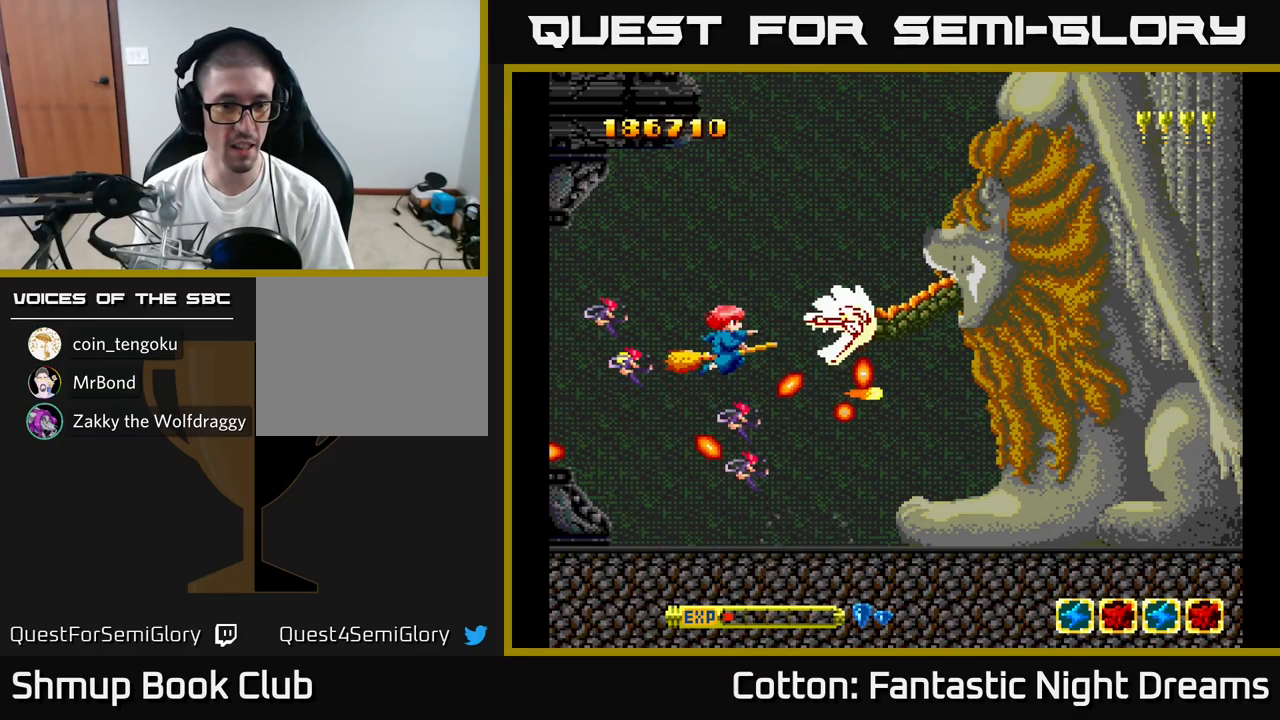
{"buttons": ["B", "Y"], "right_stick": "center", "events": [[117, "DPAD_UP", "up"], [333, "DPAD_UP", "down"], [483, "DPAD_UP", "up"]]}
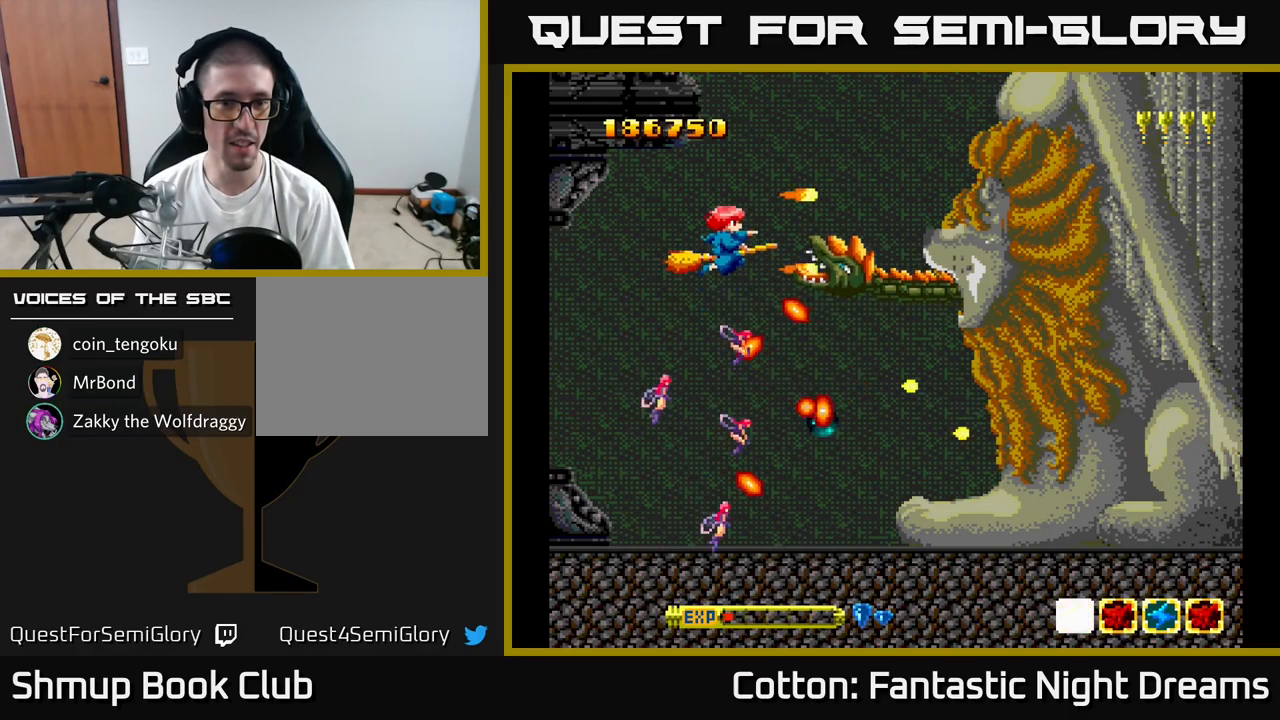
{"buttons": ["B", "Y"], "right_stick": "center", "events": [[267, "DPAD_UP", "down"], [367, "DPAD_LEFT", "down"], [400, "DPAD_UP", "up"], [417, "DPAD_LEFT", "up"]]}
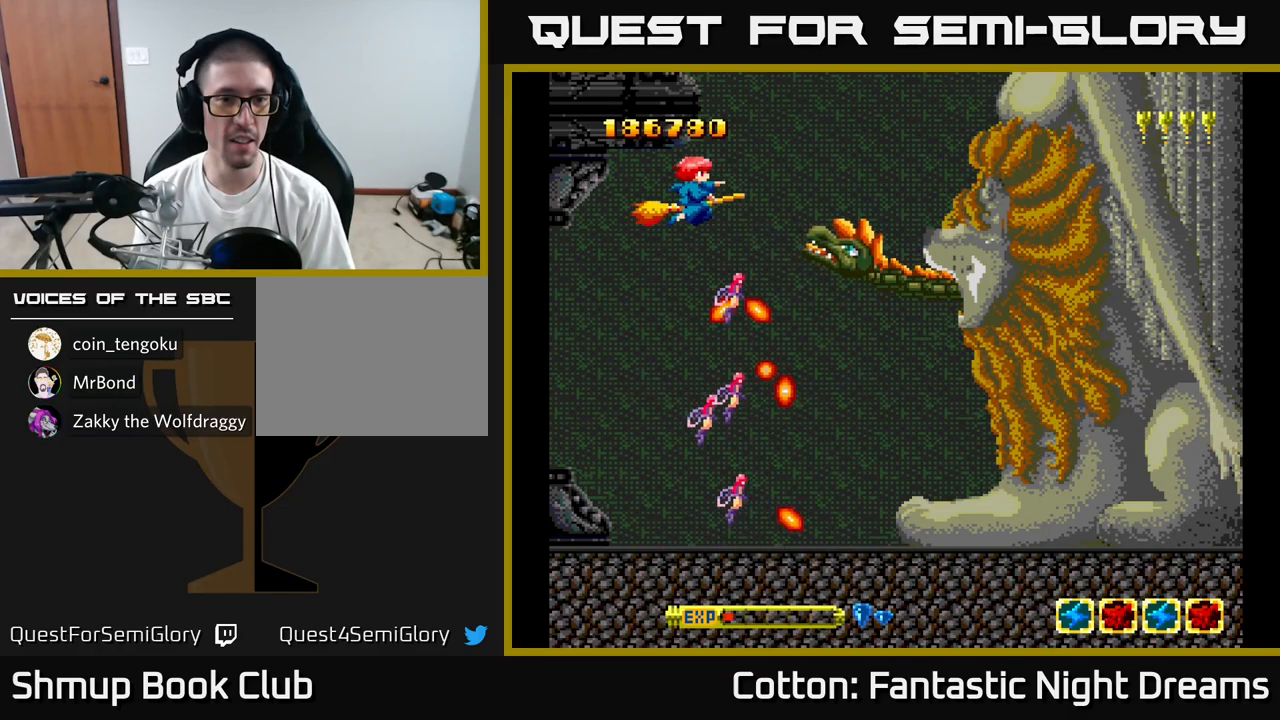
{"buttons": ["B", "Y"], "right_stick": "center", "events": []}
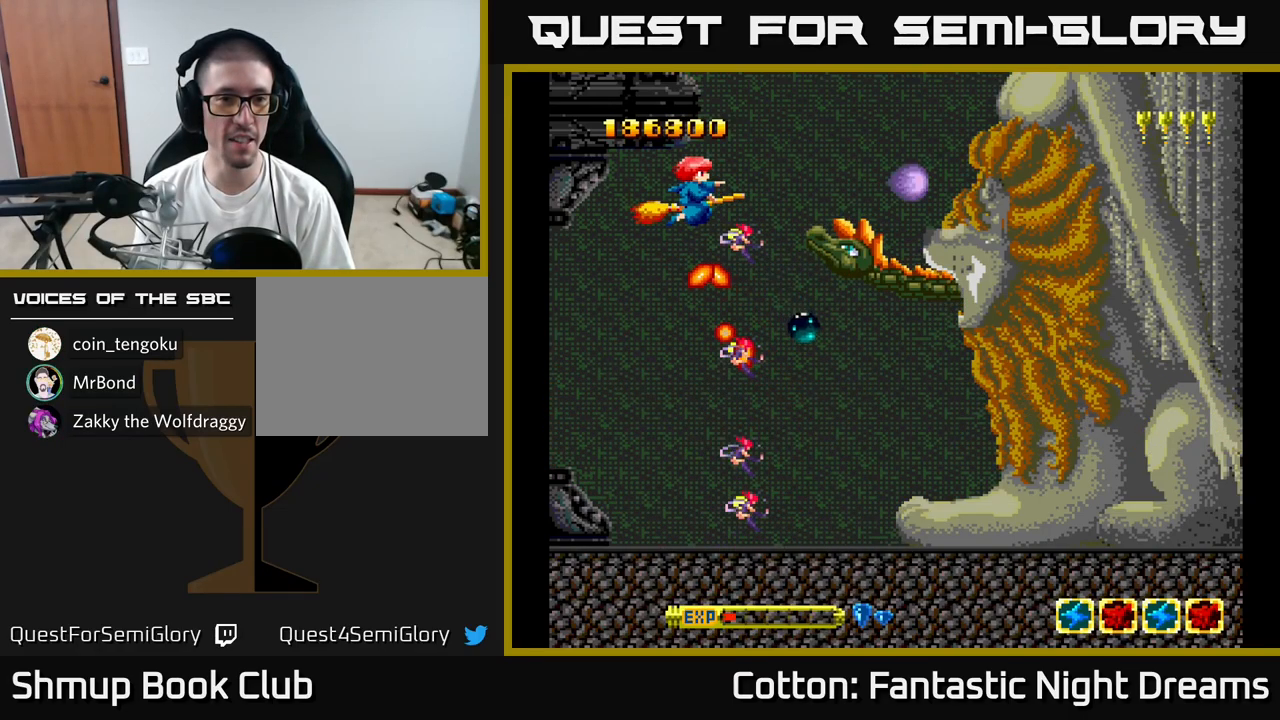
{"buttons": ["B", "Y", "DPAD_DOWN", "DPAD_LEFT"], "right_stick": "center", "events": [[17, "DPAD_LEFT", "down"], [117, "DPAD_DOWN", "down"], [267, "DPAD_DOWN", "up"], [500, "DPAD_DOWN", "down"]]}
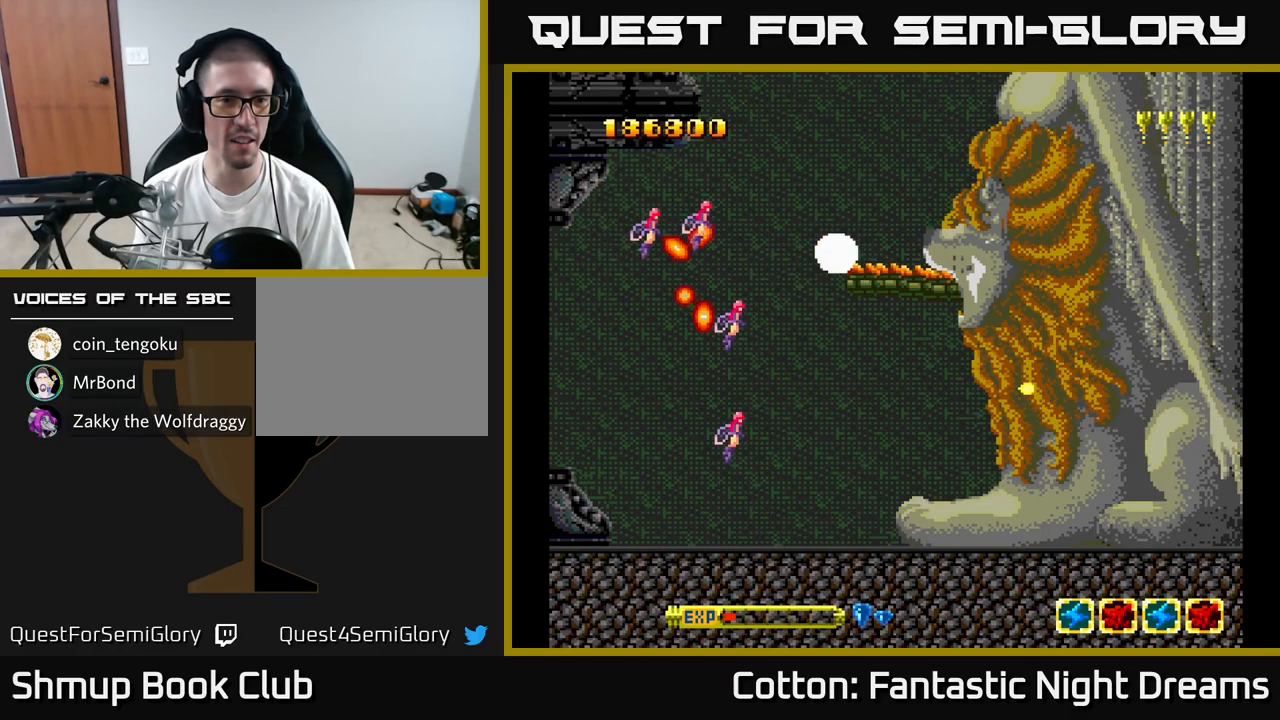
{"buttons": ["B", "Y", "DPAD_DOWN", "DPAD_LEFT"], "right_stick": "center", "events": [[83, "DPAD_DOWN", "up"], [350, "DPAD_DOWN", "down"]]}
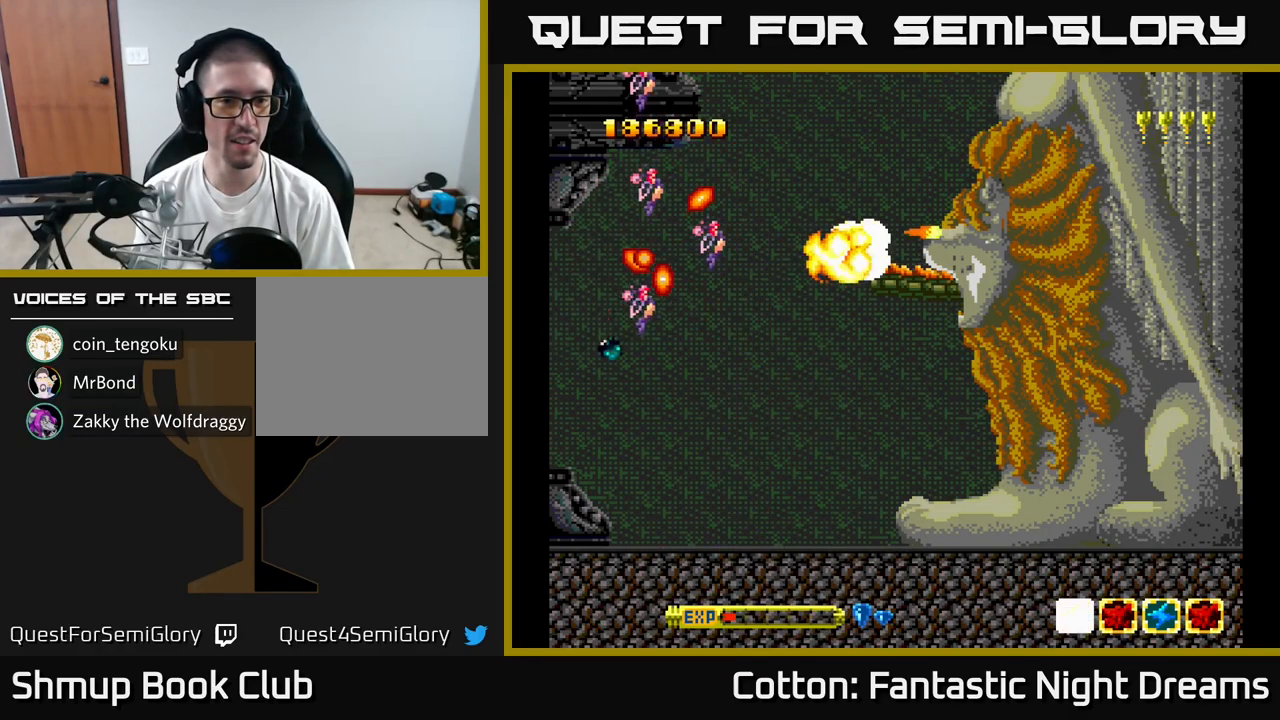
{"buttons": ["Y", "DPAD_DOWN", "DPAD_RIGHT"], "right_stick": "center", "events": [[117, "DPAD_DOWN", "up"], [150, "DPAD_DOWN", "down"], [267, "DPAD_LEFT", "up"], [383, "DPAD_RIGHT", "down"], [417, "B", "up"]]}
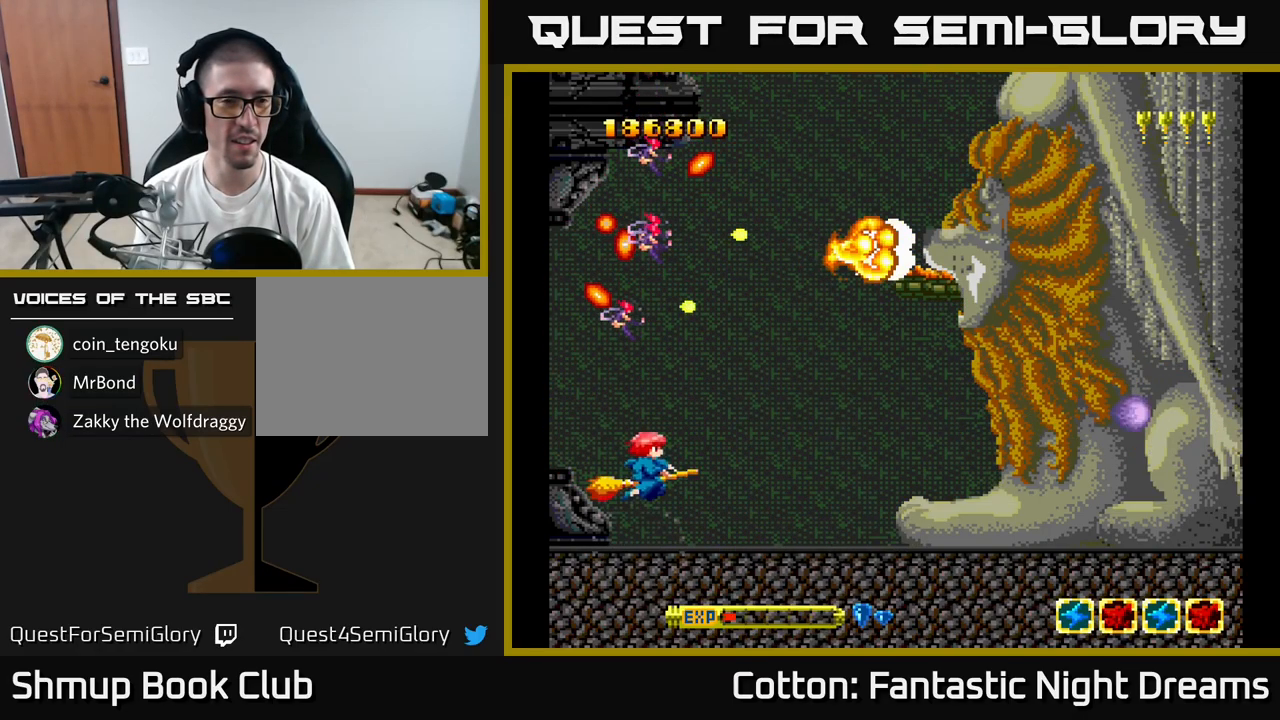
{"buttons": [], "right_stick": "center", "events": [[33, "DPAD_RIGHT", "up"], [150, "DPAD_LEFT", "down"], [183, "DPAD_DOWN", "up"], [417, "DPAD_LEFT", "up"], [450, "Y", "up"]]}
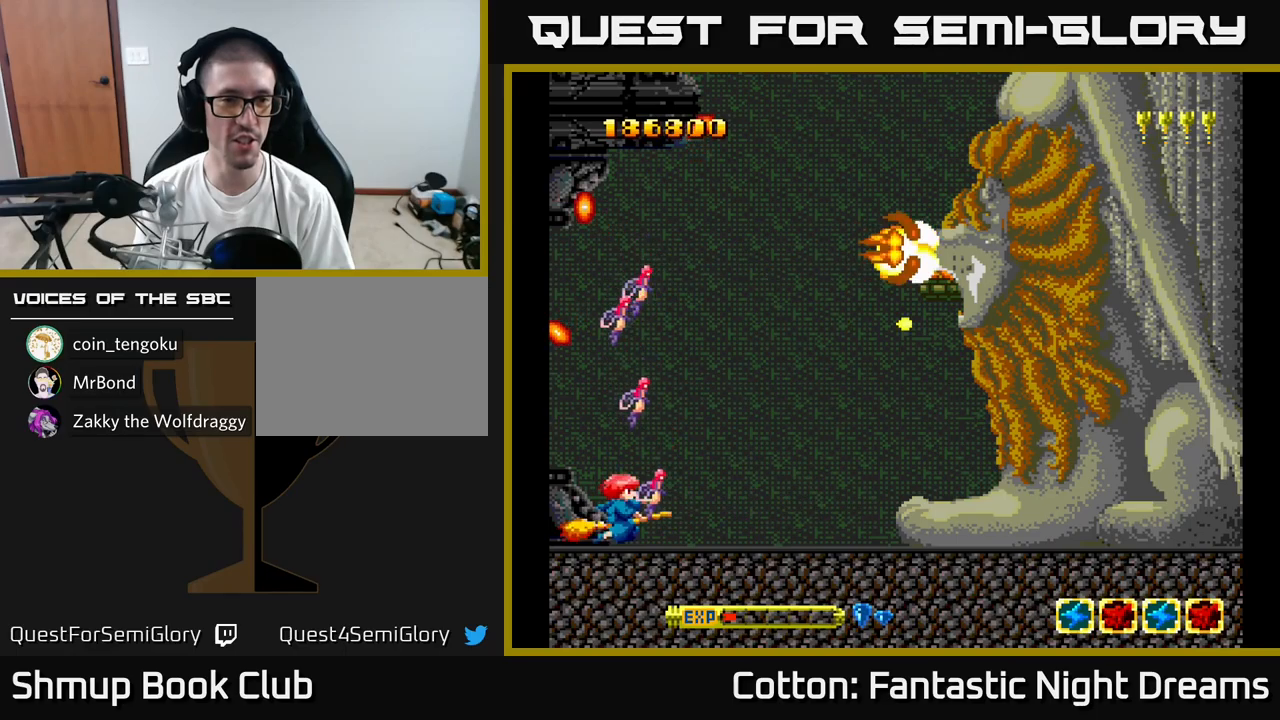
{"buttons": ["Y", "DPAD_RIGHT"], "right_stick": "center", "events": [[300, "Y", "down"], [434, "DPAD_RIGHT", "down"]]}